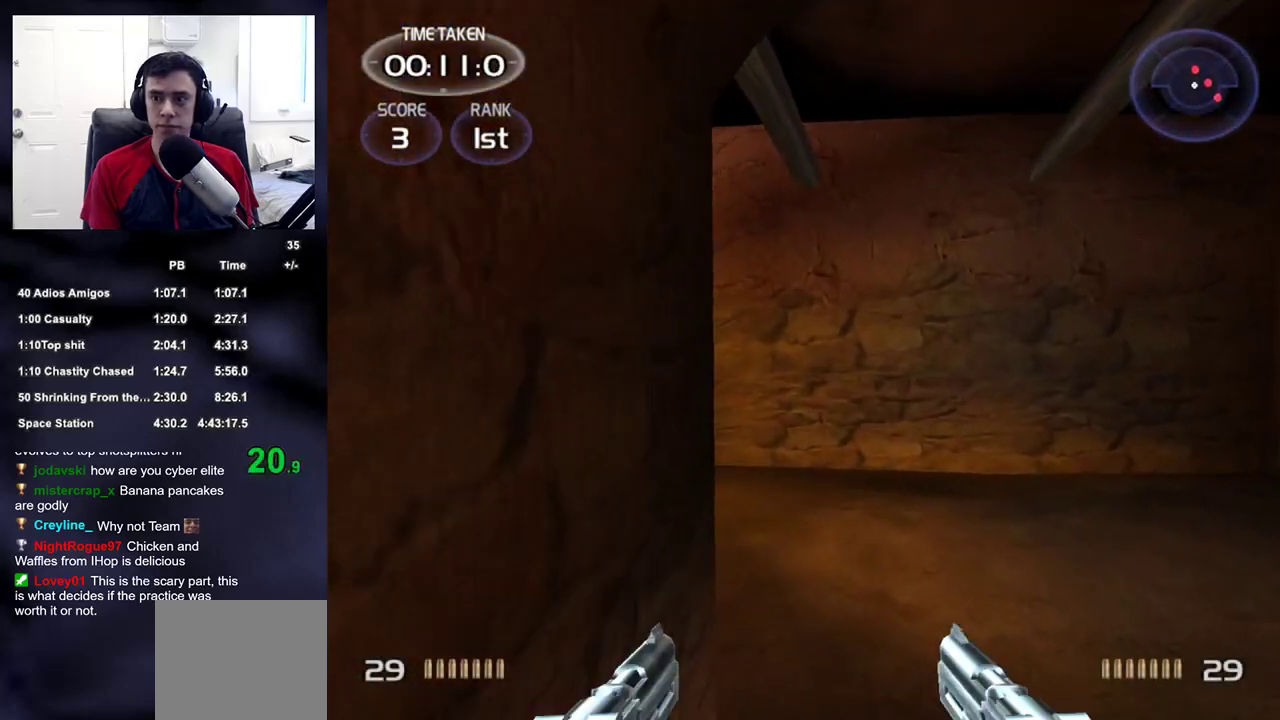
Gameplay with a controller (PlayStation layout); each line is a JSON object with the inputs held at the frame after it. "events" lists button and stick changes between this image and that frame as [ms after this image, input, new state], when the widget could be followed in between.
{"buttons": [], "left_stick": "up-left", "right_stick": "center", "events": [[167, "right_stick", "down-left"], [233, "right_stick", "center"], [367, "left_stick", "up-left"], [400, "right_stick", "down-right"], [483, "right_stick", "center"]]}
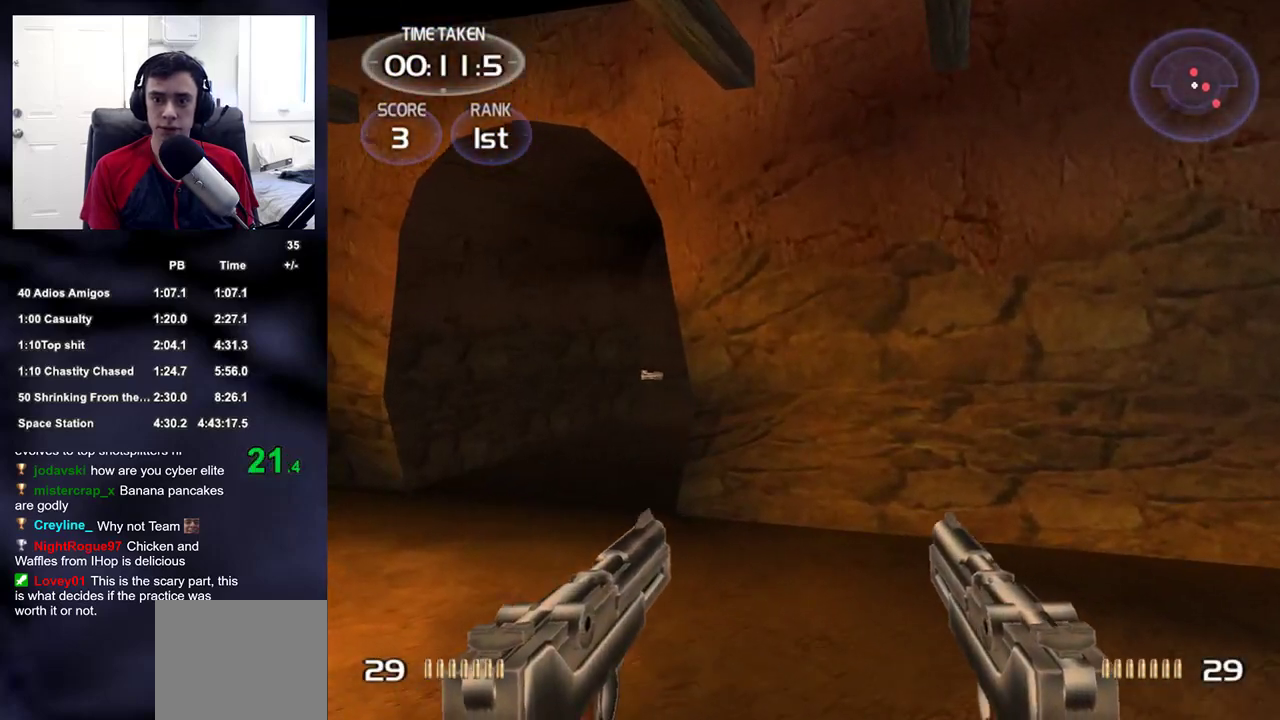
{"buttons": [], "left_stick": "center", "right_stick": "center", "events": [[267, "R2", "down"], [350, "right_stick", "right"], [400, "R2", "up"], [400, "left_stick", "center"], [400, "right_stick", "center"]]}
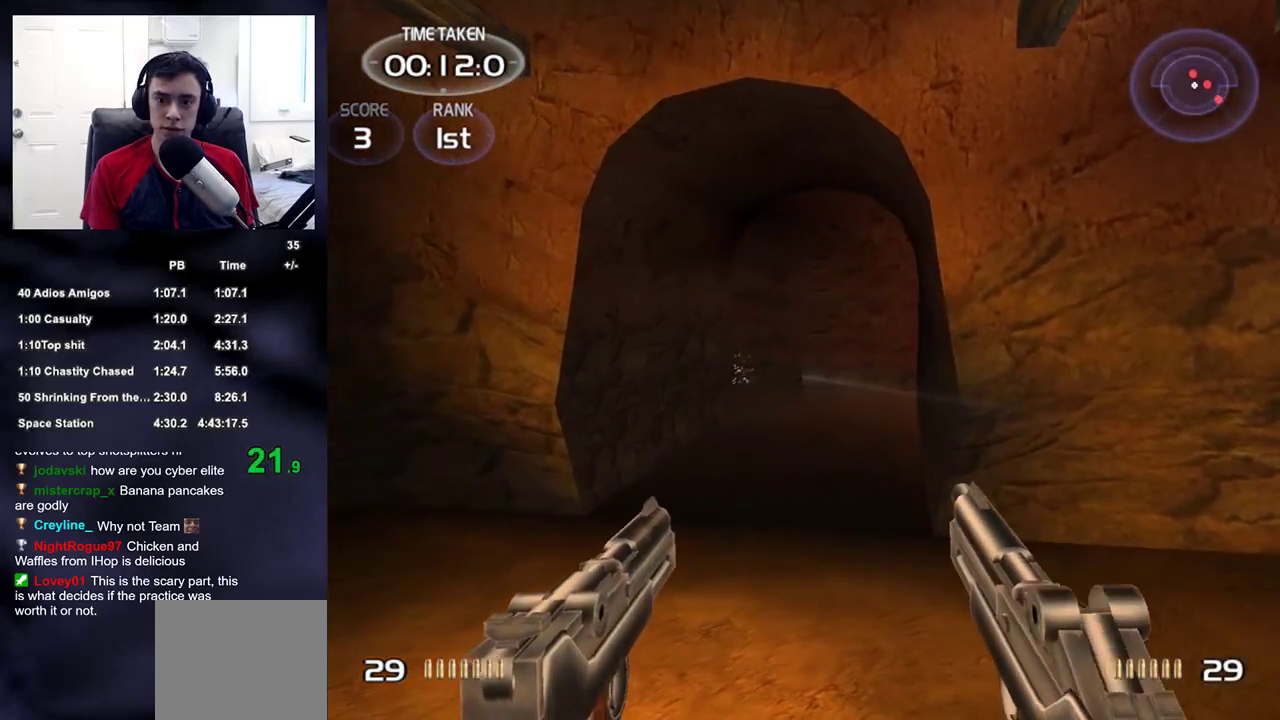
{"buttons": [], "left_stick": "center", "right_stick": "center", "events": [[33, "left_stick", "left"], [67, "right_stick", "down"], [133, "left_stick", "center"], [133, "right_stick", "center"], [233, "left_stick", "right"], [383, "left_stick", "center"]]}
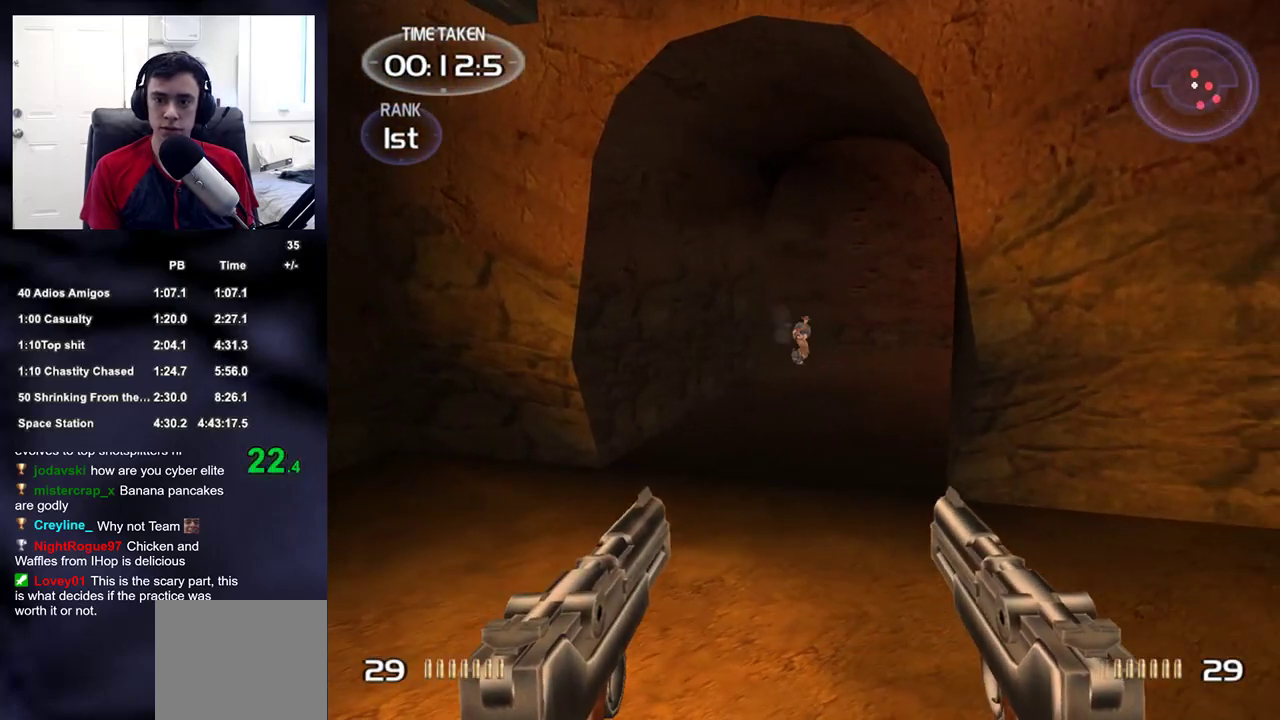
{"buttons": ["R2"], "left_stick": "center", "right_stick": "center", "events": [[100, "left_stick", "left"], [100, "right_stick", "up"], [150, "right_stick", "center"], [167, "R2", "down"], [183, "left_stick", "right"], [300, "R2", "up"], [350, "left_stick", "center"], [383, "R2", "down"]]}
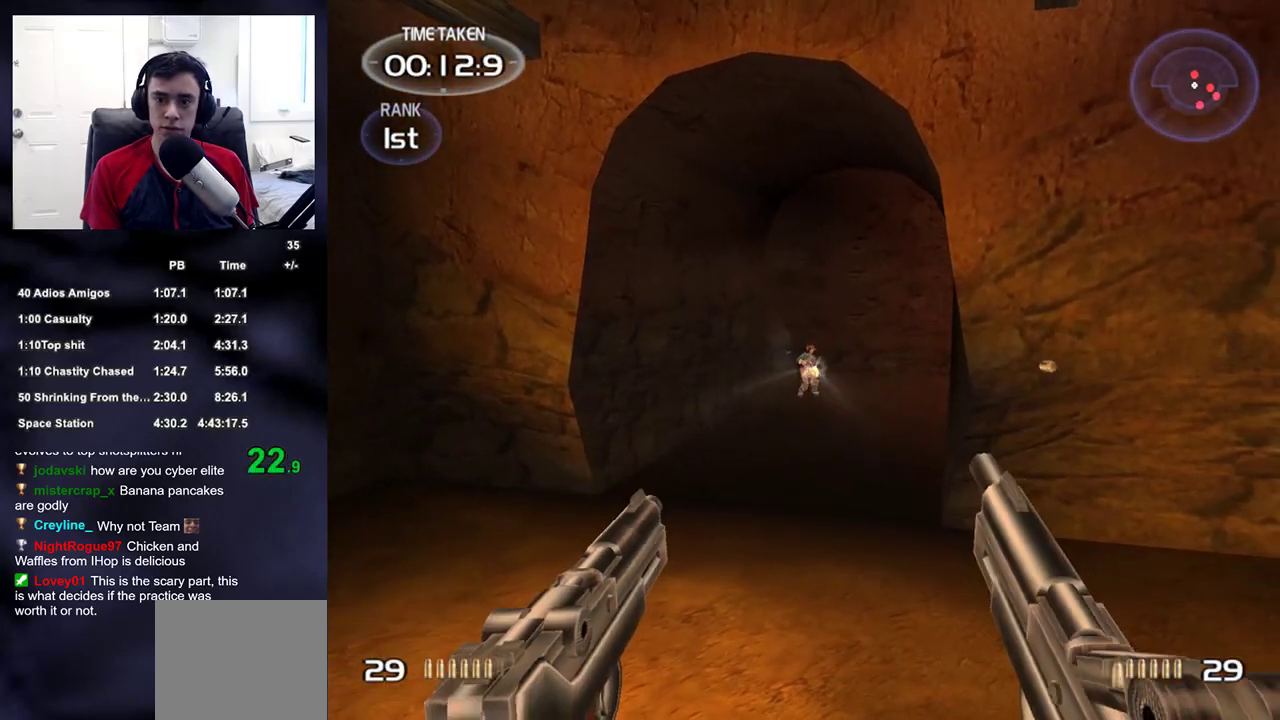
{"buttons": [], "left_stick": "center", "right_stick": "center", "events": [[17, "R2", "up"], [100, "R2", "down"], [117, "left_stick", "up-right"], [233, "R2", "up"], [317, "R2", "down"], [400, "left_stick", "center"], [433, "R2", "up"]]}
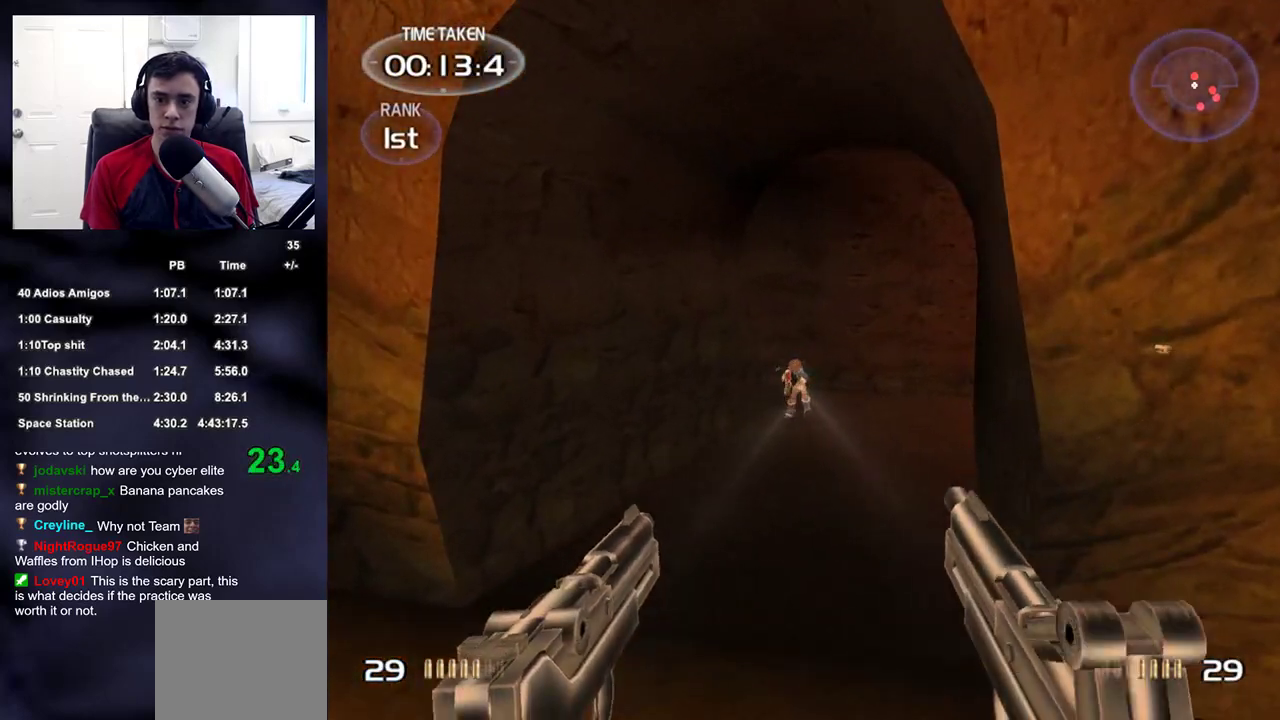
{"buttons": ["DPAD_LEFT"], "left_stick": "center", "right_stick": "right"}
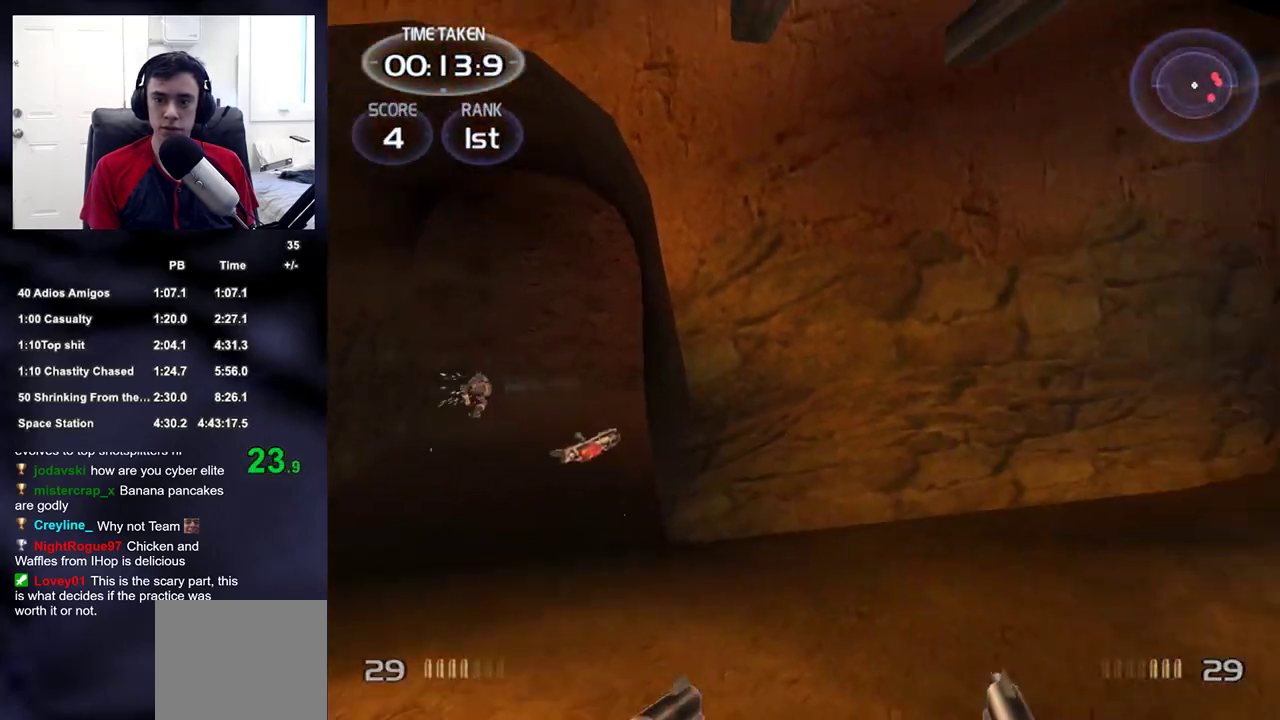
{"buttons": [], "left_stick": "up-left", "right_stick": "right", "events": [[33, "DPAD_LEFT", "up"], [167, "left_stick", "left"], [300, "left_stick", "up-left"], [317, "right_stick", "center"], [467, "right_stick", "right"]]}
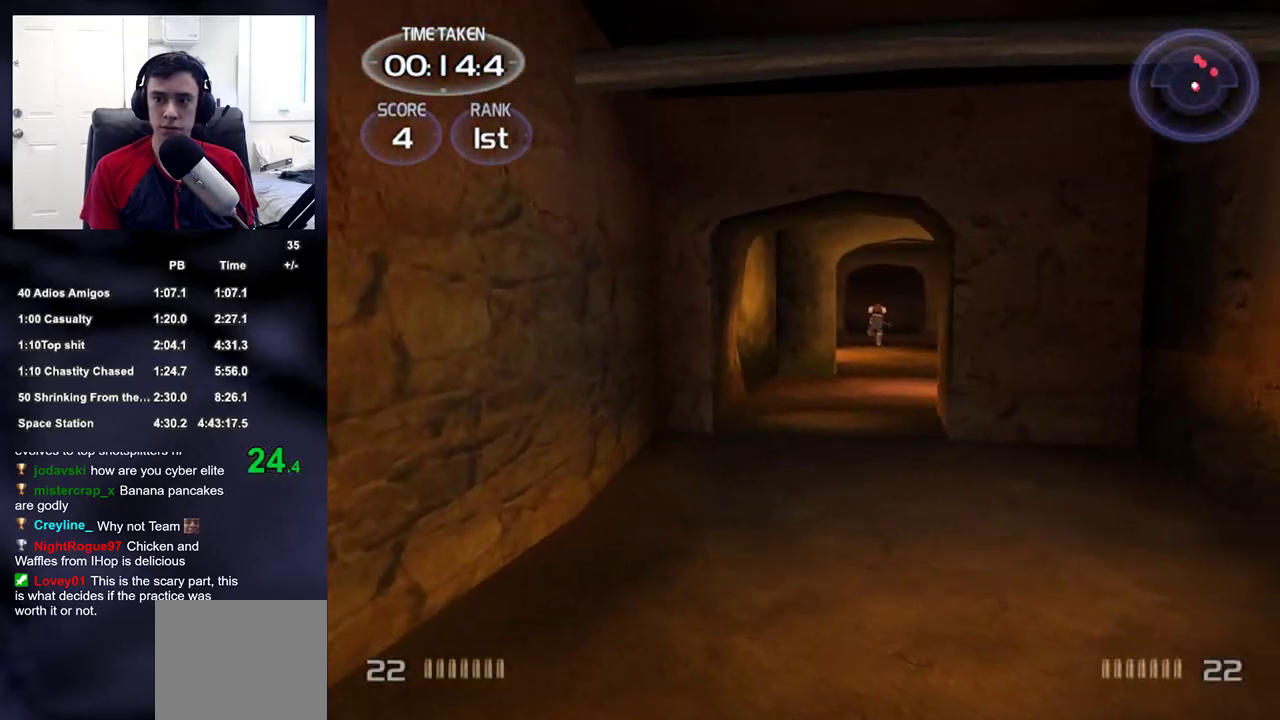
{"buttons": ["R2"], "left_stick": "up", "right_stick": "center", "events": [[117, "right_stick", "center"], [200, "R2", "down"], [267, "left_stick", "up-right"], [350, "R2", "up"], [367, "right_stick", "right"], [433, "right_stick", "center"], [467, "left_stick", "up"], [500, "R2", "down"]]}
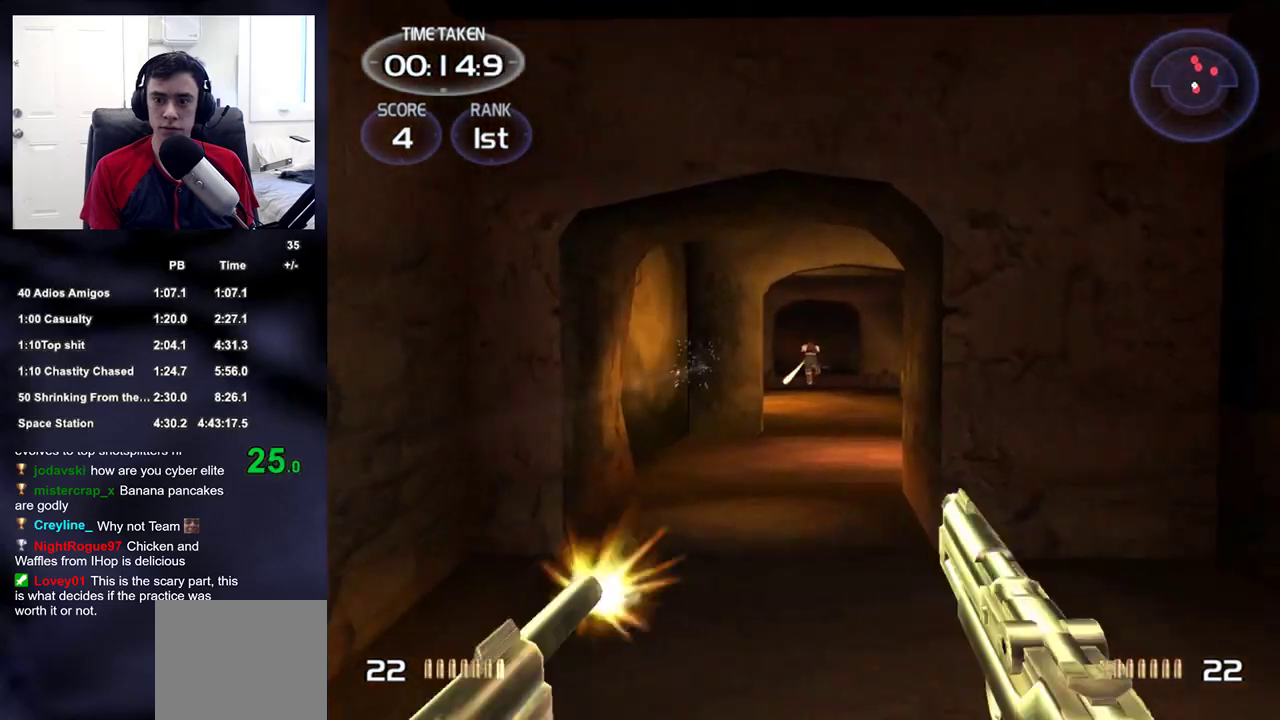
{"buttons": ["R2"], "left_stick": "up", "right_stick": "center", "events": [[133, "R2", "up"], [217, "R2", "down"], [350, "R2", "up"], [450, "R2", "down"]]}
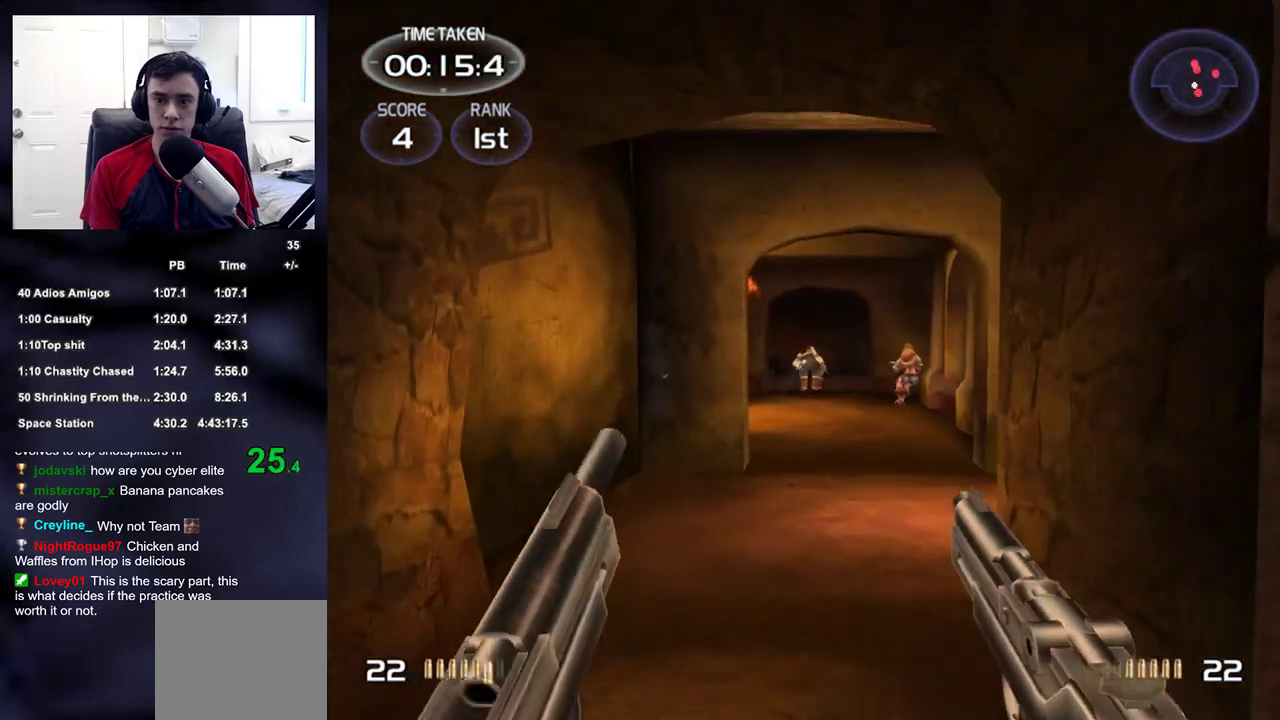
{"buttons": [], "left_stick": "up", "right_stick": "center", "events": [[50, "R2", "up"], [150, "R2", "down"], [150, "right_stick", "up-right"], [250, "right_stick", "center"], [283, "R2", "up"], [367, "R2", "down"], [483, "R2", "up"]]}
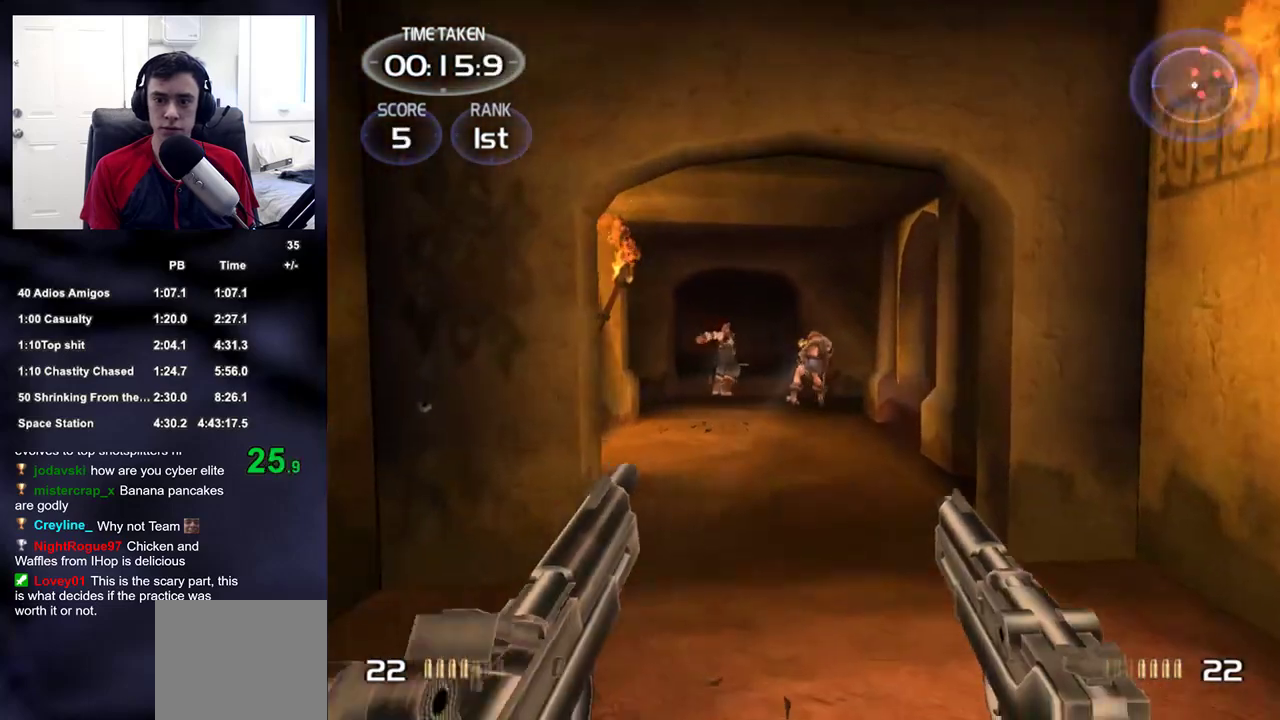
{"buttons": [], "left_stick": "up", "right_stick": "center", "events": [[67, "R2", "down"], [200, "R2", "up"], [200, "right_stick", "left"], [250, "right_stick", "center"], [283, "R2", "down"], [433, "R2", "up"]]}
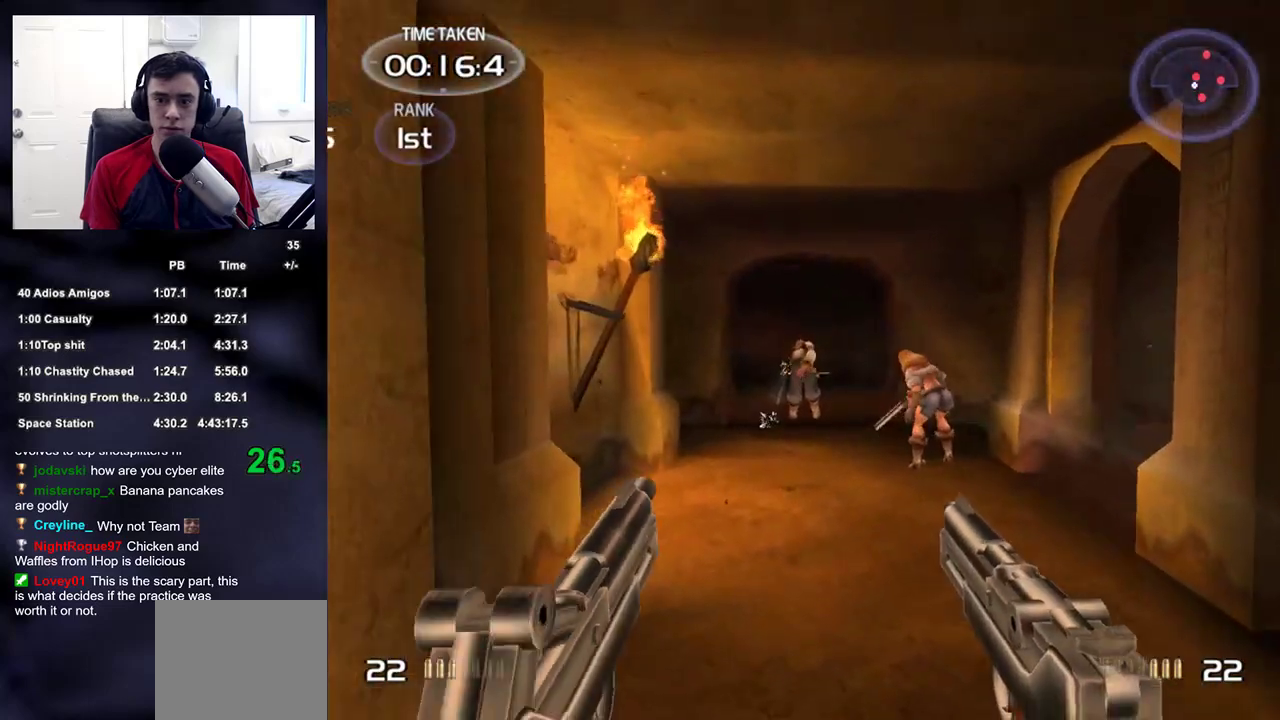
{"buttons": ["R2"], "left_stick": "up", "right_stick": "center", "events": [[17, "R2", "down"], [50, "right_stick", "right"], [133, "R2", "up"], [167, "right_stick", "center"], [233, "R2", "down"], [333, "right_stick", "right"], [367, "R2", "up"], [433, "right_stick", "center"], [483, "R2", "down"]]}
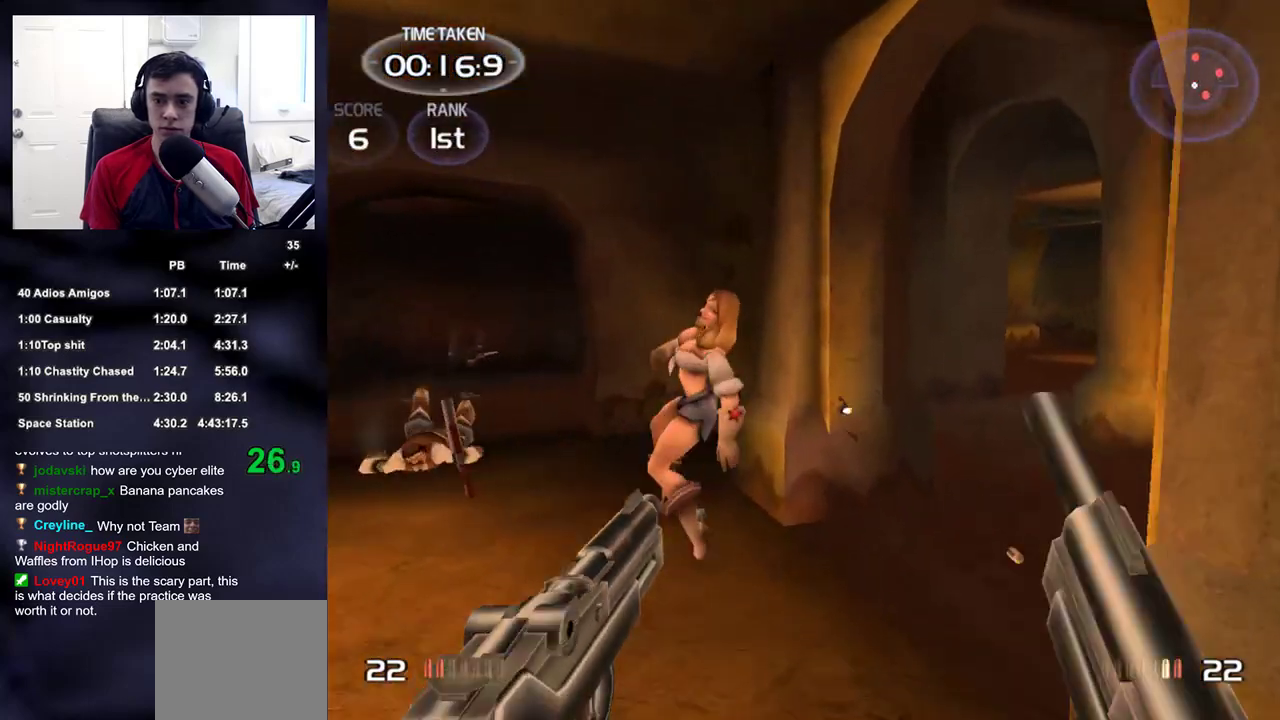
{"buttons": [], "left_stick": "up", "right_stick": "center", "events": [[100, "DPAD_RIGHT", "down"], [117, "left_stick", "center"], [133, "DPAD_UP", "down"], [133, "R2", "up"], [133, "right_stick", "right"], [150, "DPAD_LEFT", "down"], [150, "DPAD_RIGHT", "up"], [183, "DPAD_UP", "up"], [217, "DPAD_LEFT", "up"], [333, "right_stick", "center"], [367, "left_stick", "up-left"], [483, "left_stick", "up"]]}
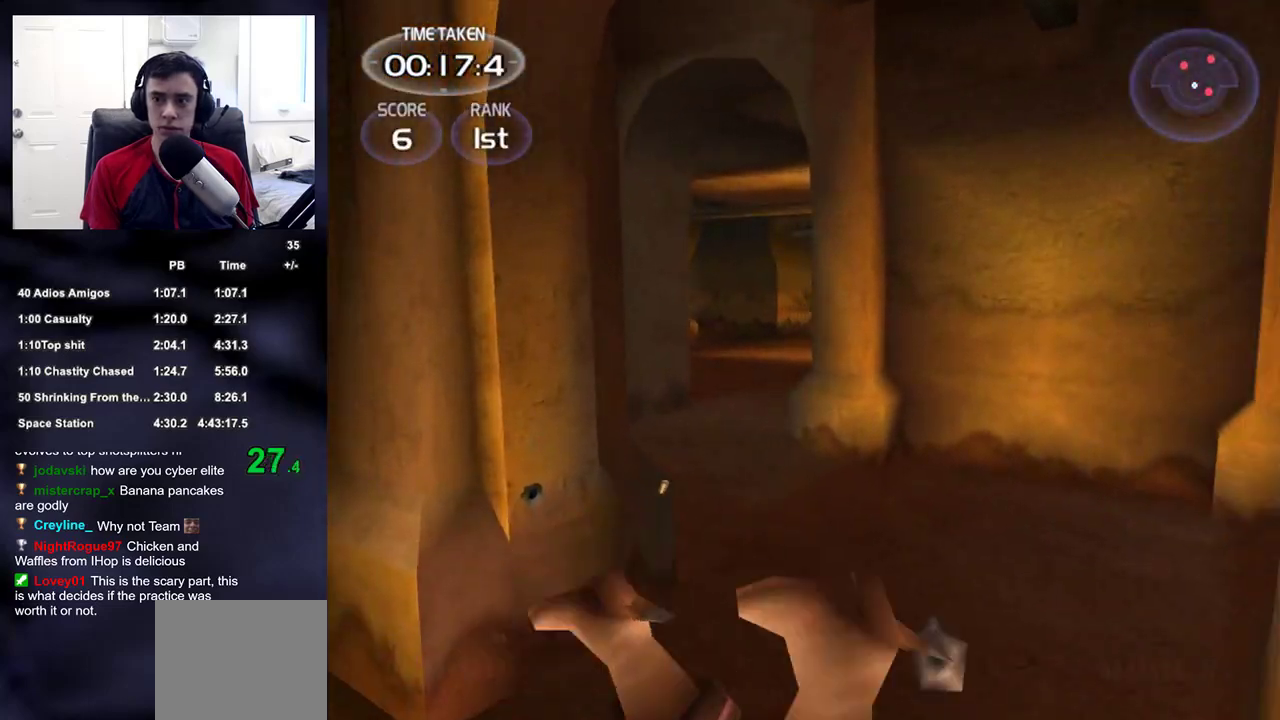
{"buttons": [], "left_stick": "up", "right_stick": "center", "events": [[50, "right_stick", "up"], [117, "right_stick", "center"]]}
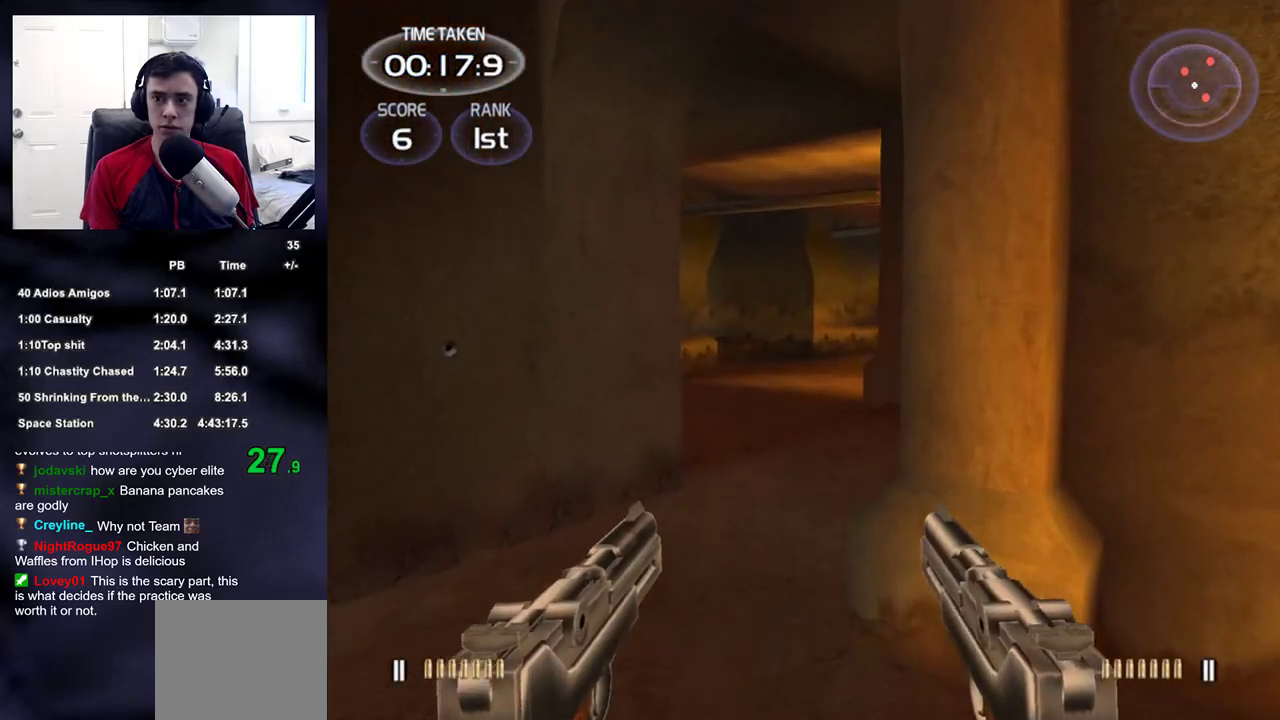
{"buttons": [], "left_stick": "up", "right_stick": "center", "events": [[17, "right_stick", "up-right"], [133, "right_stick", "center"]]}
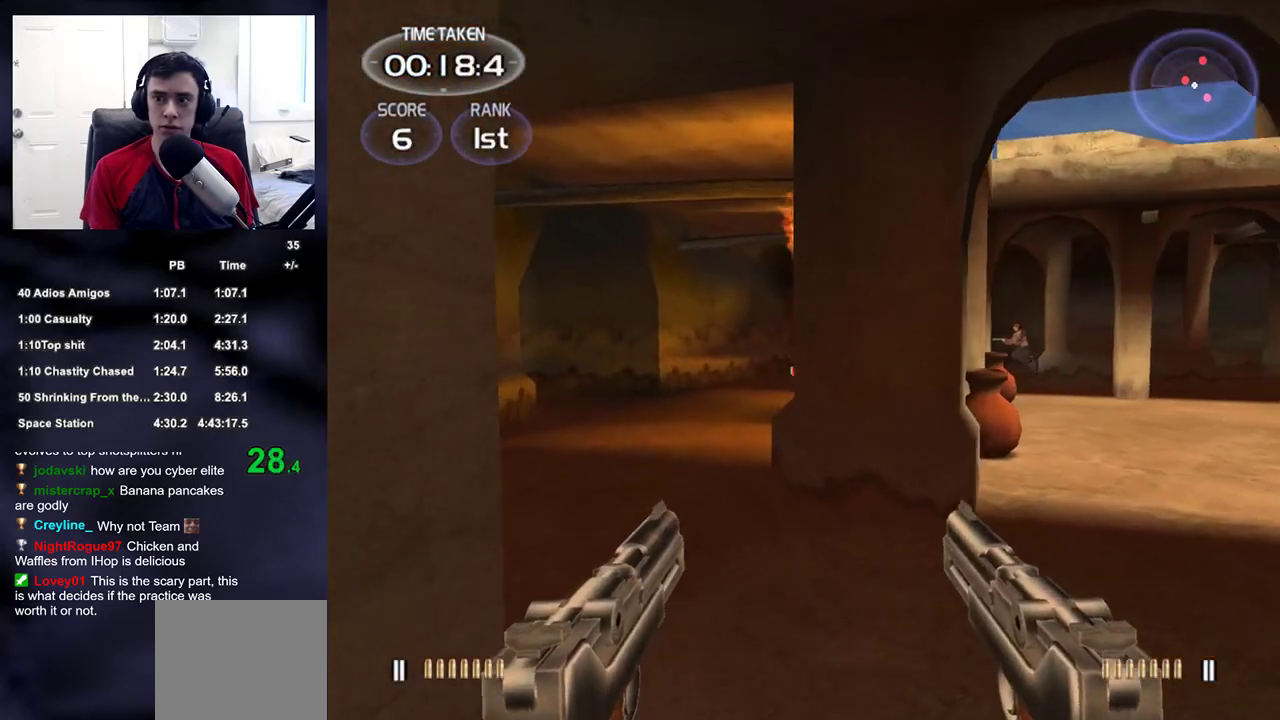
{"buttons": [], "left_stick": "up-left", "right_stick": "center", "events": [[50, "right_stick", "down-right"], [150, "right_stick", "center"], [233, "left_stick", "up-right"], [383, "left_stick", "up-left"]]}
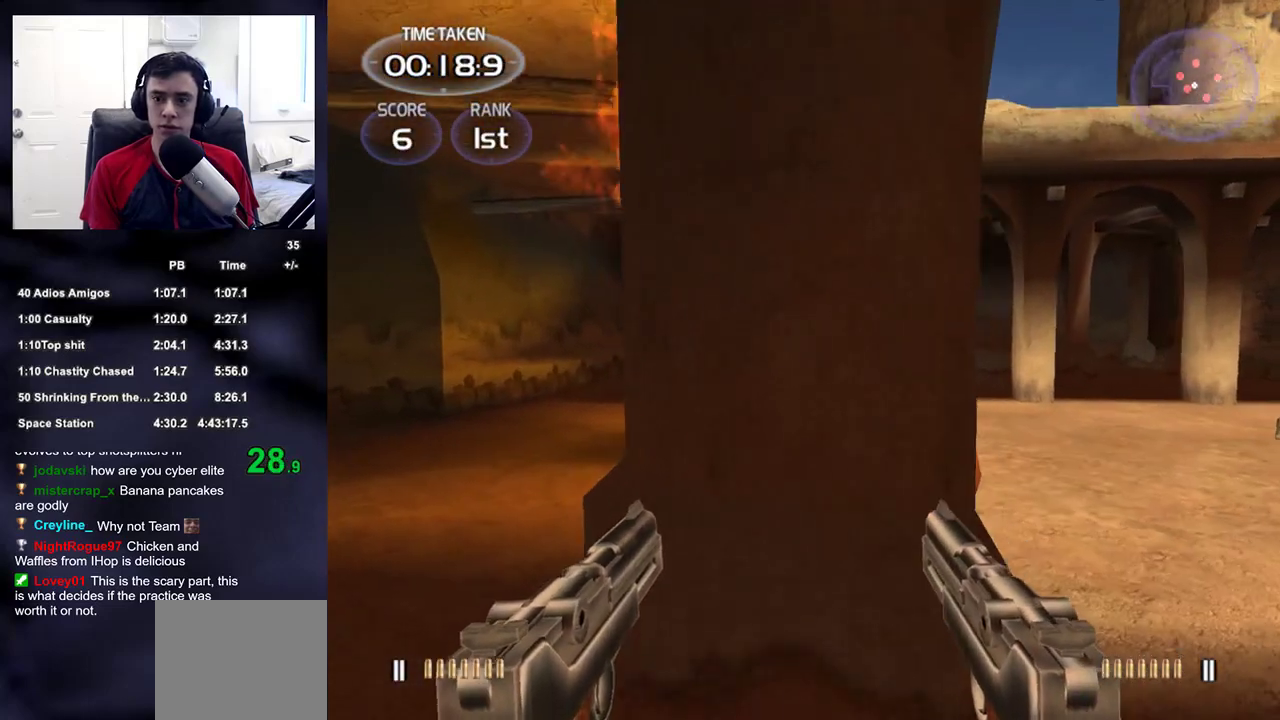
{"buttons": [], "left_stick": "right", "right_stick": "center", "events": [[183, "left_stick", "right"], [200, "right_stick", "right"], [283, "right_stick", "center"]]}
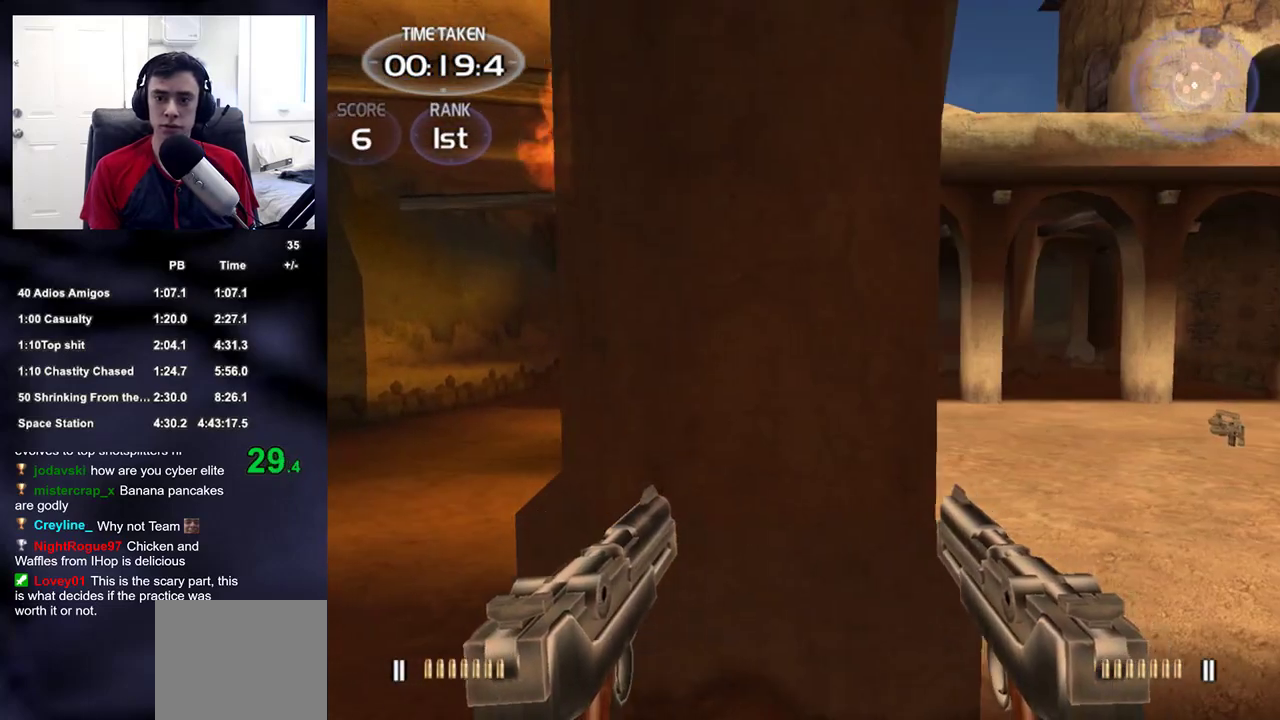
{"buttons": ["R2"], "left_stick": "center", "right_stick": "center", "events": [[217, "R2", "down"], [333, "right_stick", "left"], [367, "R2", "up"], [400, "right_stick", "center"], [450, "left_stick", "center"], [483, "R2", "down"]]}
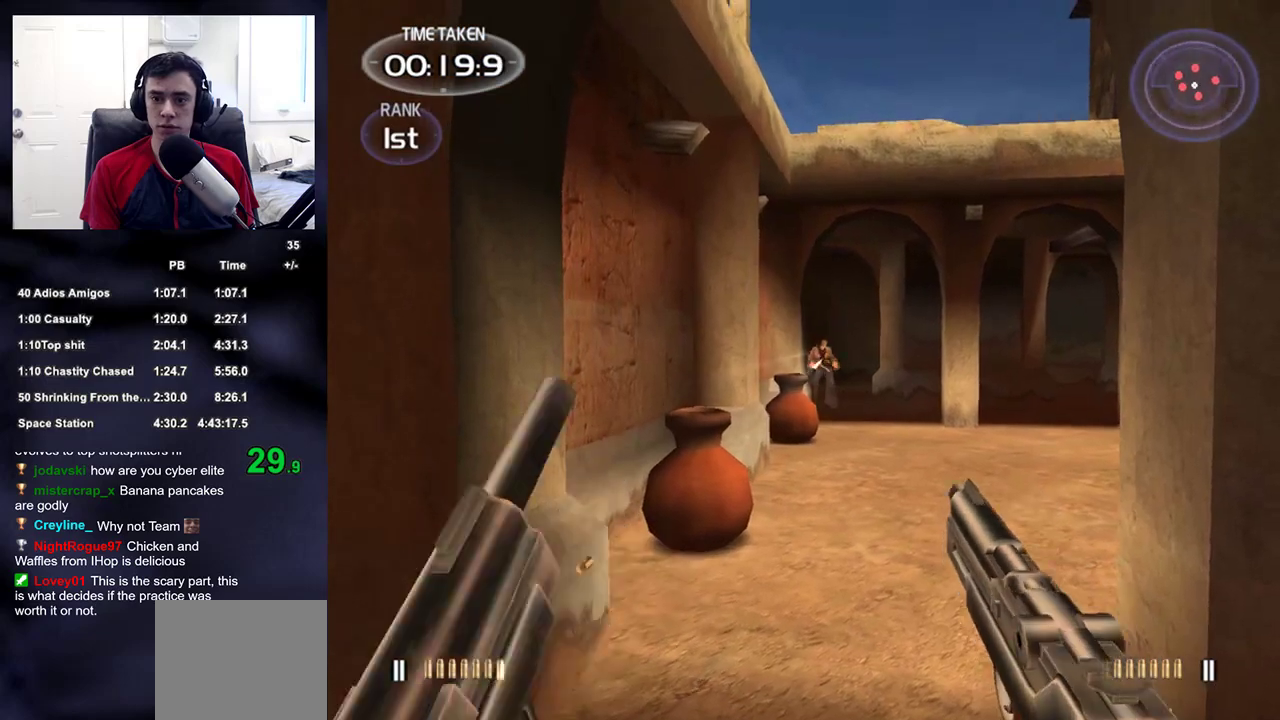
{"buttons": ["R2"], "left_stick": "center", "right_stick": "center", "events": [[100, "R2", "up"], [200, "R2", "down"], [200, "left_stick", "down-right"], [317, "R2", "up"], [350, "left_stick", "center"], [417, "R2", "down"]]}
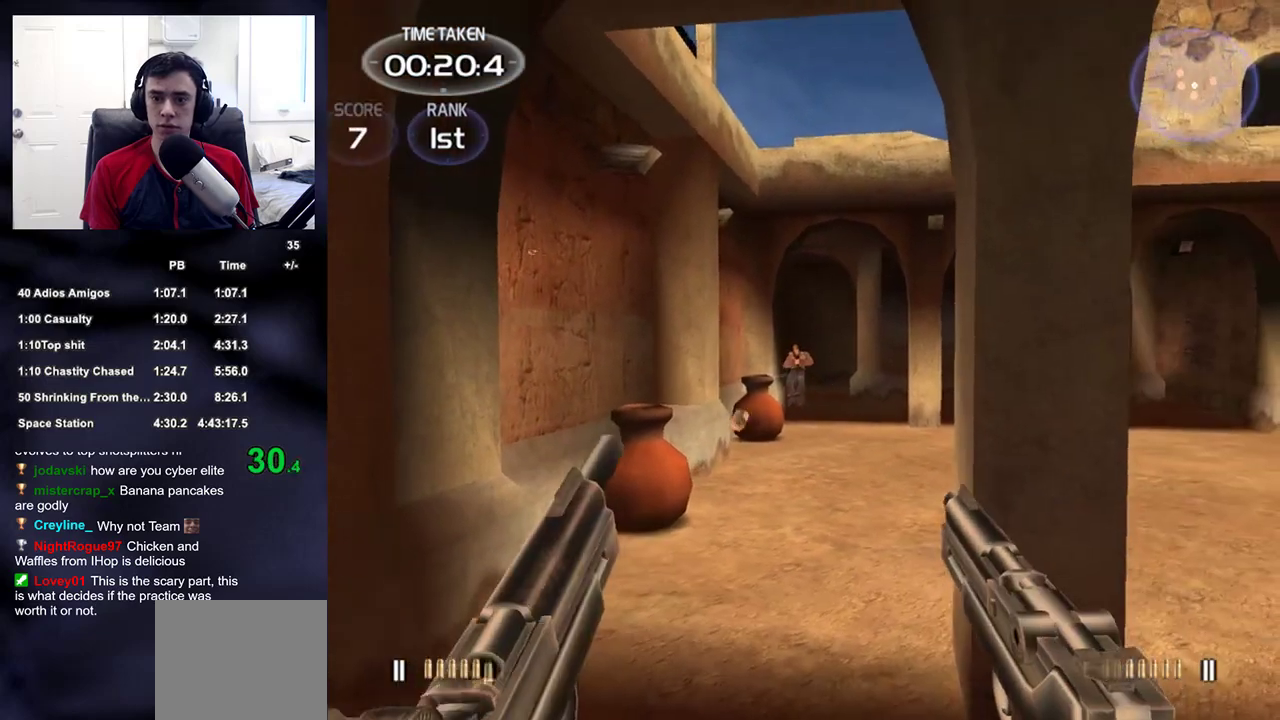
{"buttons": [], "left_stick": "up-left", "right_stick": "center", "events": [[17, "left_stick", "left"], [33, "R2", "up"], [83, "DPAD_RIGHT", "down"], [100, "left_stick", "center"], [117, "right_stick", "left"], [133, "DPAD_UP", "down"], [150, "DPAD_LEFT", "down"], [150, "DPAD_RIGHT", "up"], [200, "DPAD_UP", "up"], [233, "DPAD_LEFT", "up"], [383, "left_stick", "up-left"], [400, "right_stick", "center"]]}
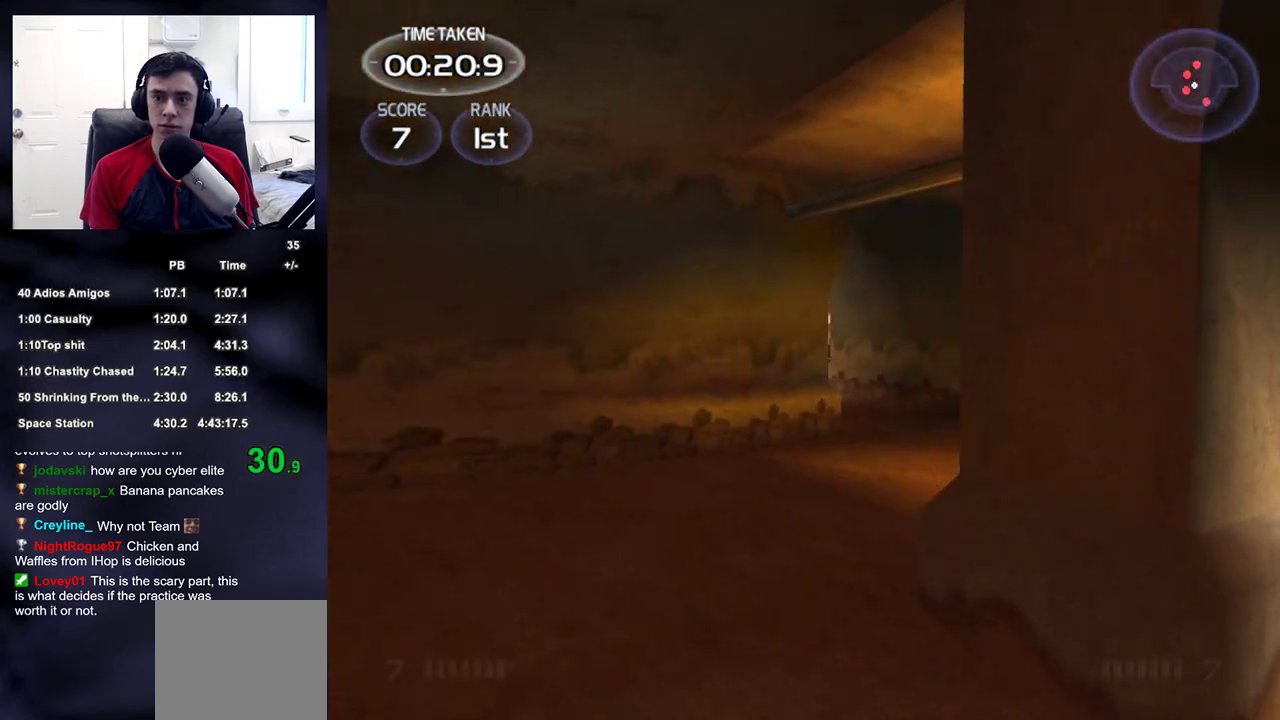
{"buttons": [], "left_stick": "left", "right_stick": "right", "events": [[33, "right_stick", "right"], [200, "right_stick", "center"], [433, "left_stick", "left"], [450, "right_stick", "right"]]}
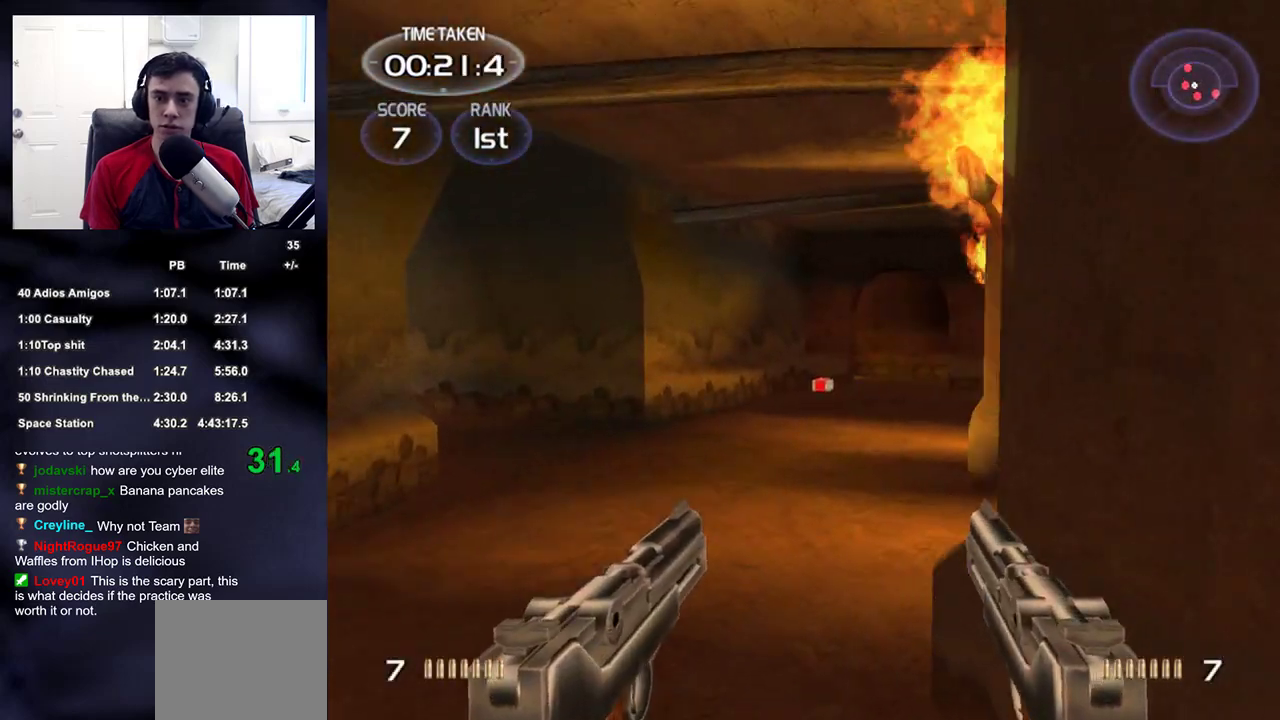
{"buttons": [], "left_stick": "down-left", "right_stick": "center", "events": [[17, "left_stick", "down-left"], [83, "right_stick", "center"]]}
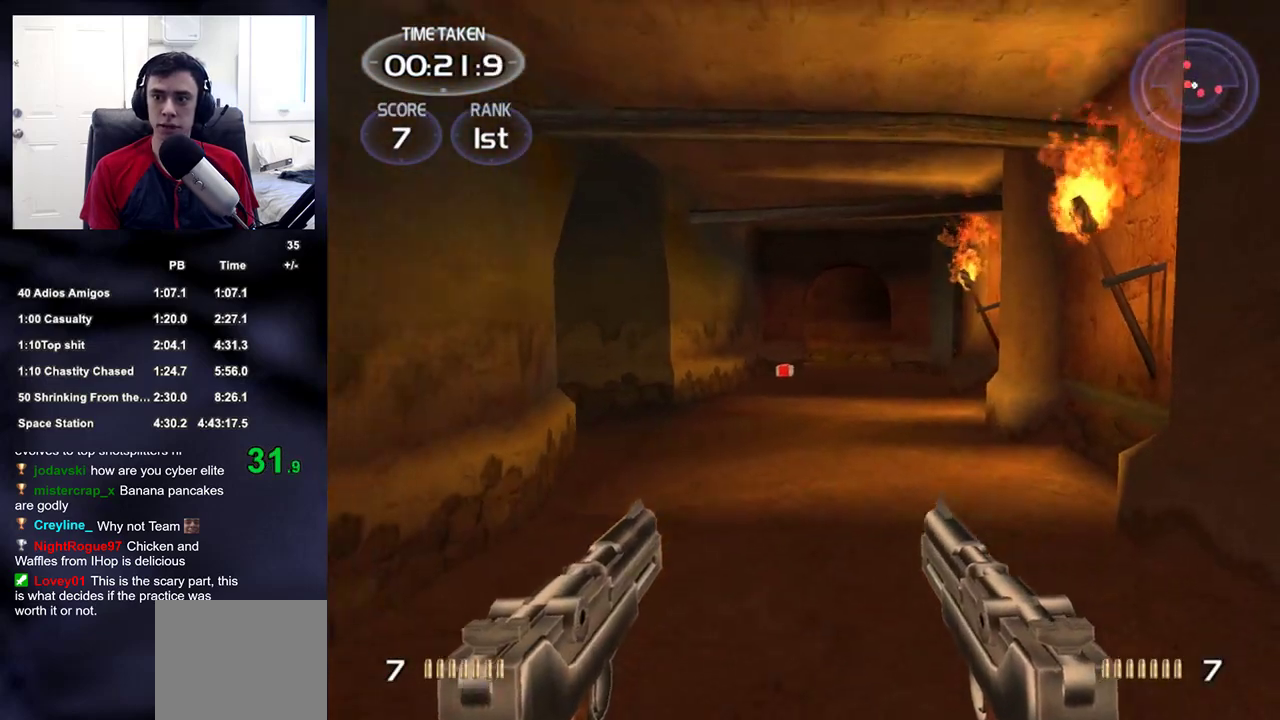
{"buttons": [], "left_stick": "down", "right_stick": "center", "events": [[50, "right_stick", "up-right"], [83, "left_stick", "down"], [117, "right_stick", "center"]]}